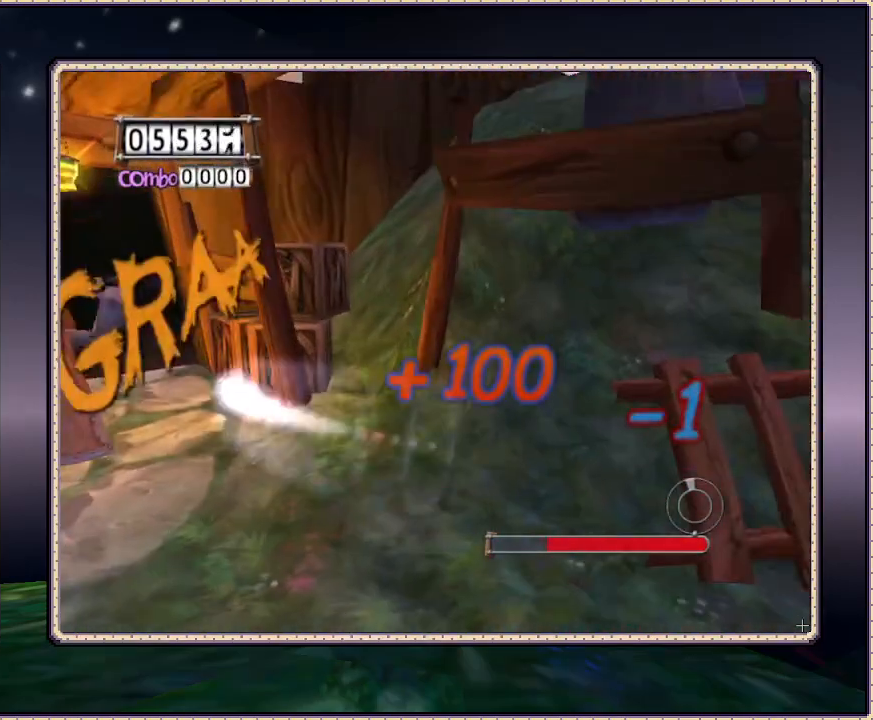
Gameplay with a controller (PlayStation layout); each line is a JSON object with the inputs held at the frame after it. "events" lists button and stick changes between this image and that frame as [ms after this image, input, new state], when the widget could be followed in between. Not read: HOME L1 L3 R3.
{"buttons": ["DPAD_LEFT"], "events": [[67, "SQUARE", "down"], [100, "DPAD_LEFT", "down"], [183, "SQUARE", "up"], [217, "DPAD_UP", "up"], [267, "SQUARE", "down"], [367, "SQUARE", "up"]]}
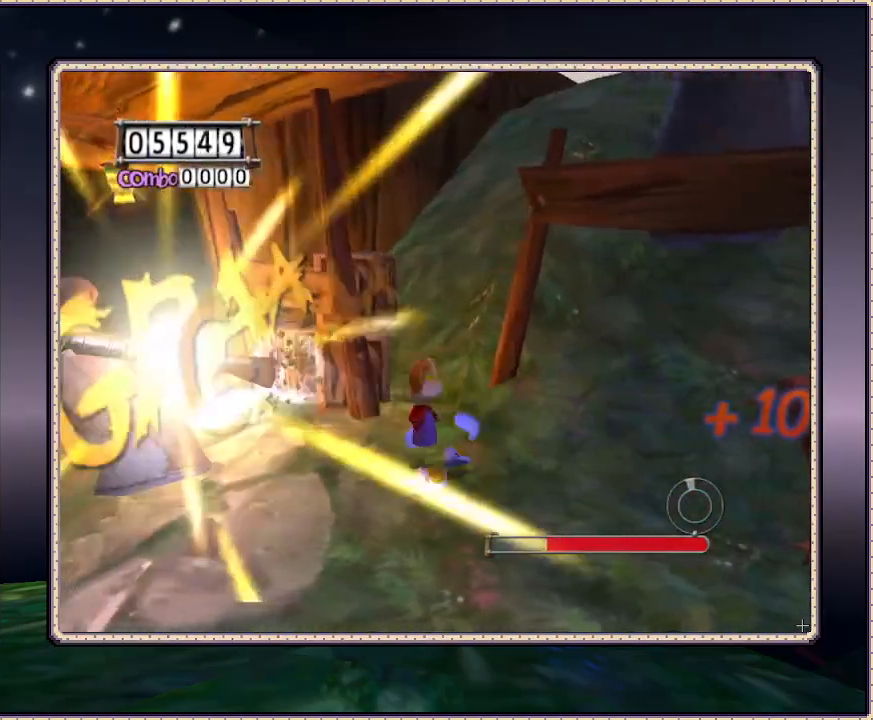
{"buttons": ["DPAD_LEFT"], "events": [[17, "SQUARE", "down"], [100, "SQUARE", "up"], [200, "SQUARE", "down"], [283, "SQUARE", "up"], [333, "SQUARE", "down"], [433, "SQUARE", "up"]]}
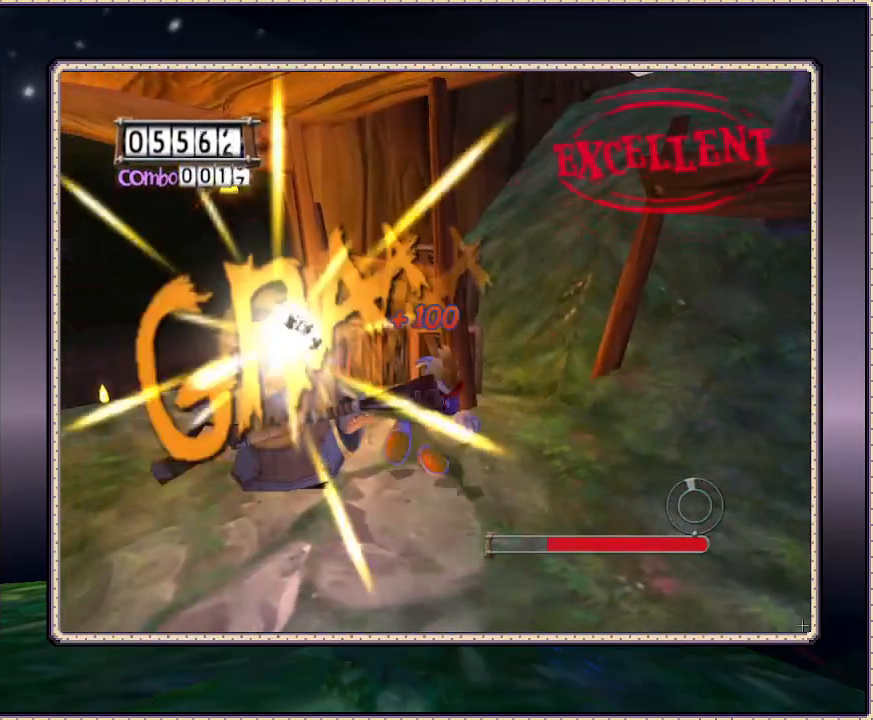
{"buttons": ["DPAD_LEFT"], "events": [[33, "SQUARE", "down"], [100, "SQUARE", "up"], [183, "SQUARE", "down"], [250, "SQUARE", "up"], [333, "SQUARE", "down"], [383, "SQUARE", "up"]]}
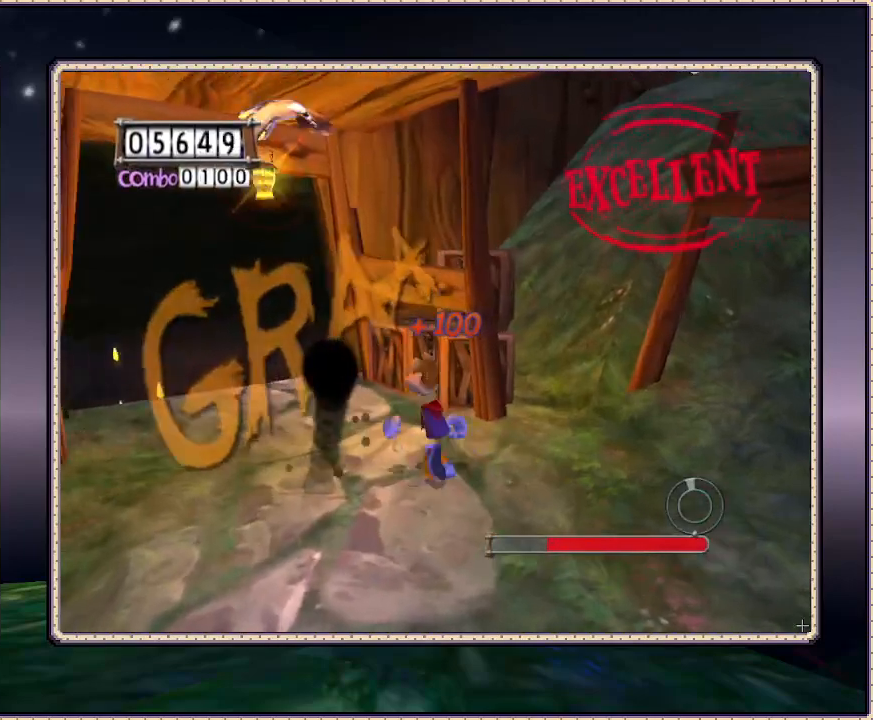
{"buttons": ["DPAD_DOWN", "DPAD_LEFT"], "events": [[17, "DPAD_DOWN", "down"]]}
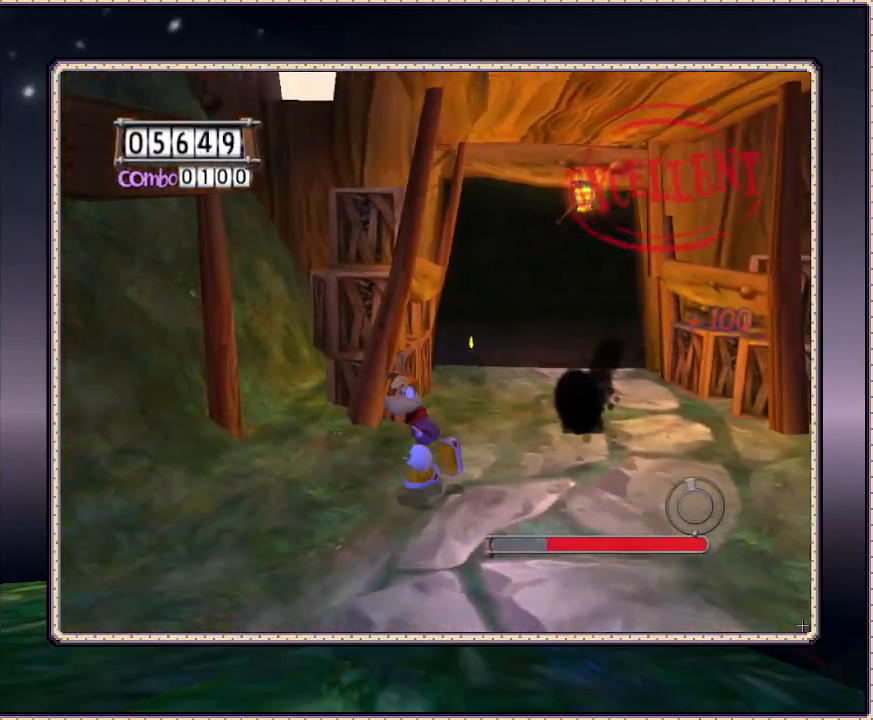
{"buttons": ["DPAD_UP", "DPAD_RIGHT"], "events": [[217, "DPAD_LEFT", "up"], [283, "DPAD_RIGHT", "down"], [317, "DPAD_DOWN", "up"], [317, "DPAD_UP", "down"]]}
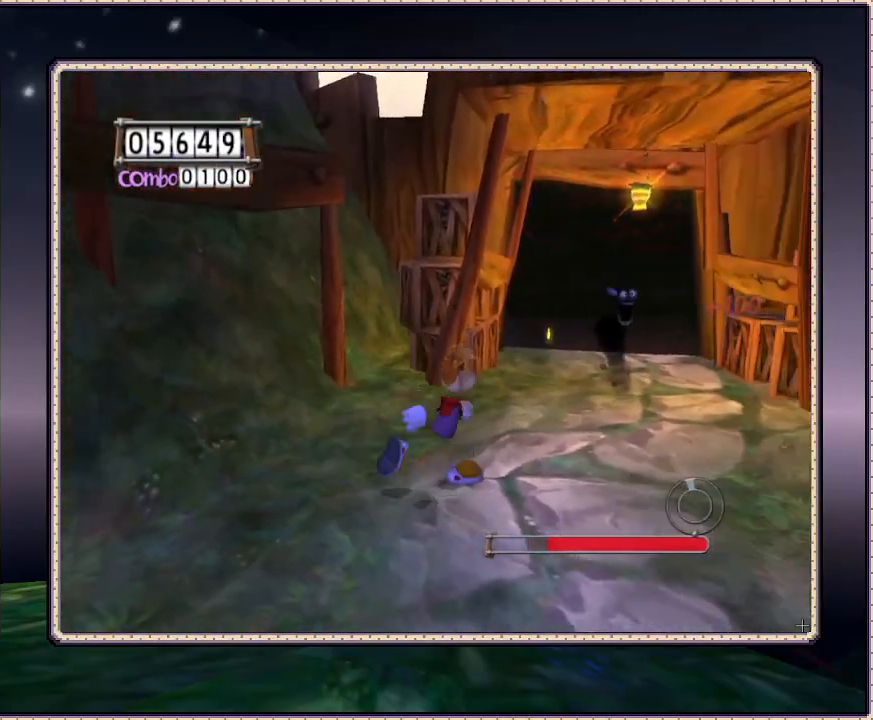
{"buttons": ["DPAD_UP"], "events": [[200, "DPAD_RIGHT", "up"]]}
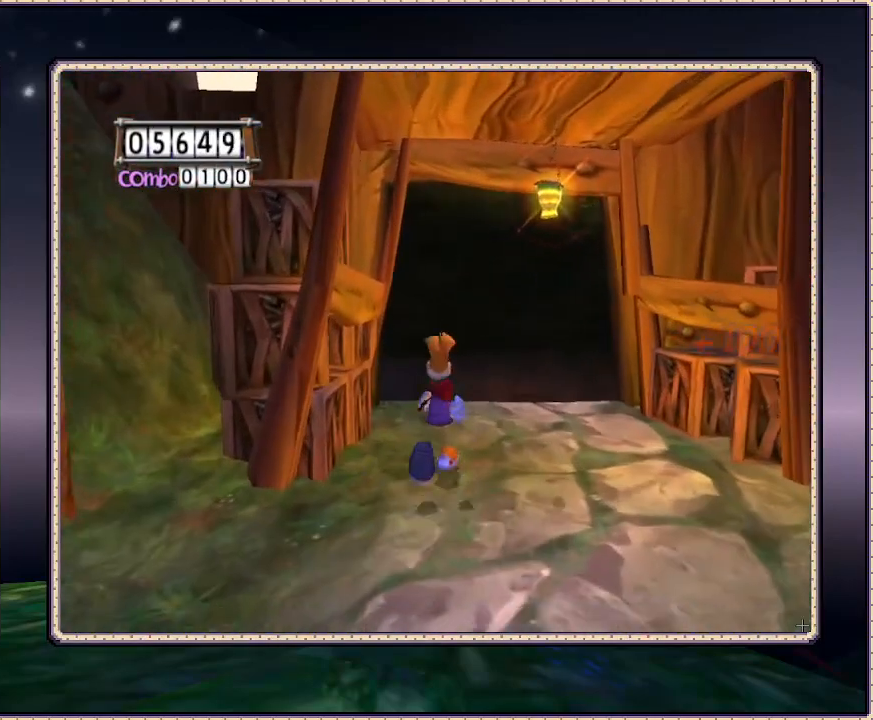
{"buttons": ["DPAD_UP", "DPAD_RIGHT"], "events": [[433, "DPAD_RIGHT", "down"]]}
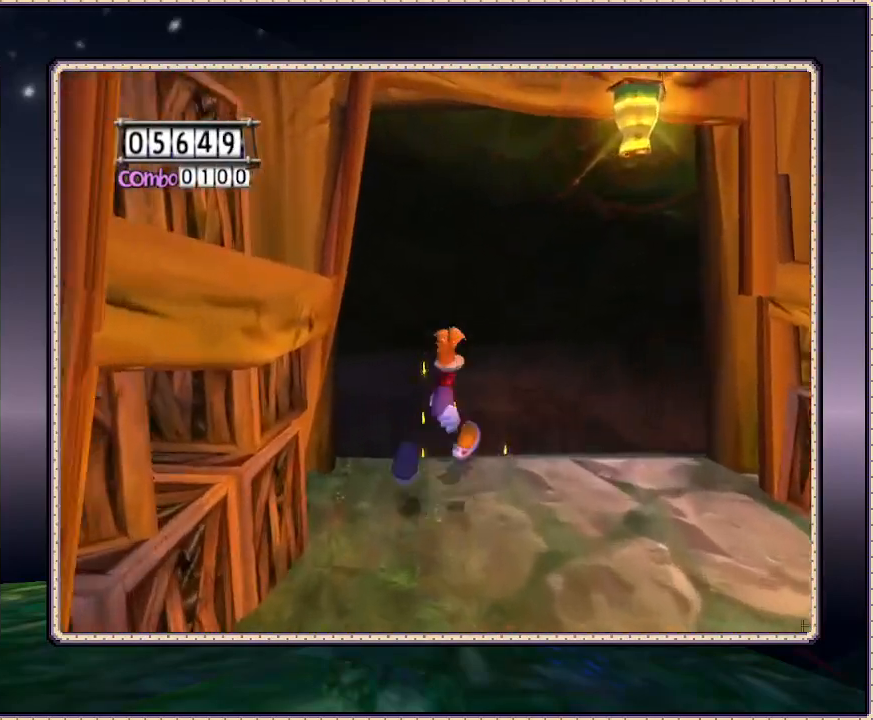
{"buttons": ["DPAD_UP"], "events": [[67, "DPAD_RIGHT", "up"], [150, "CIRCLE", "down"], [283, "CIRCLE", "up"]]}
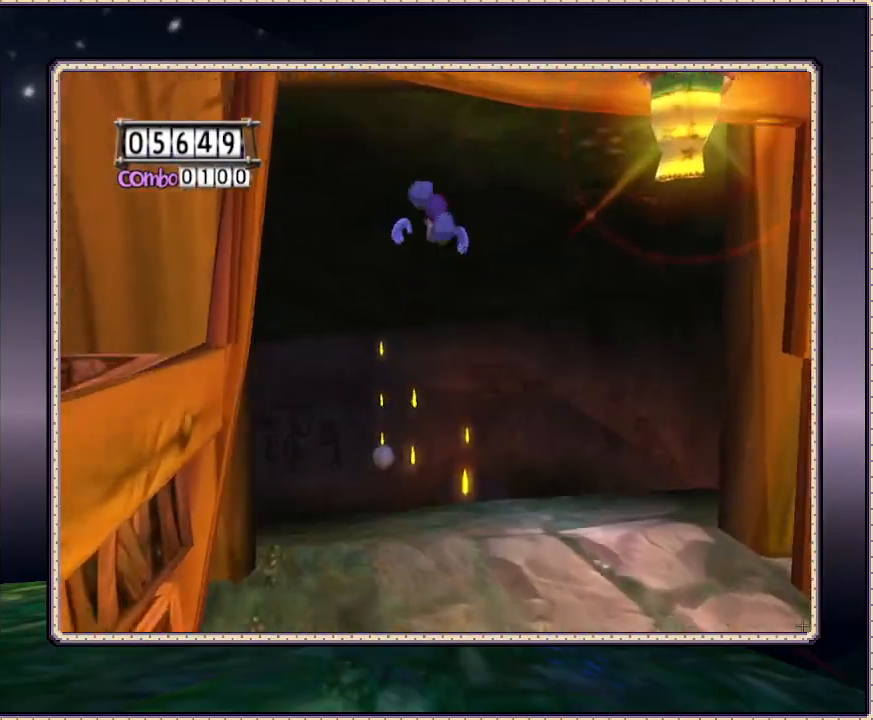
{"buttons": ["DPAD_UP"], "events": []}
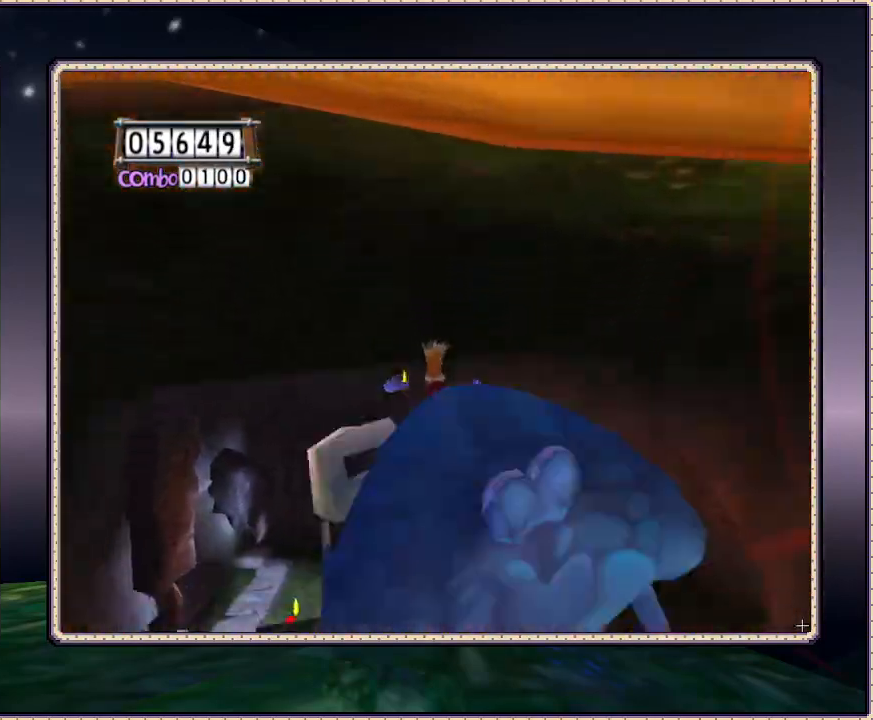
{"buttons": ["CIRCLE", "DPAD_UP", "DPAD_RIGHT"], "events": [[117, "CIRCLE", "down"], [283, "DPAD_RIGHT", "down"]]}
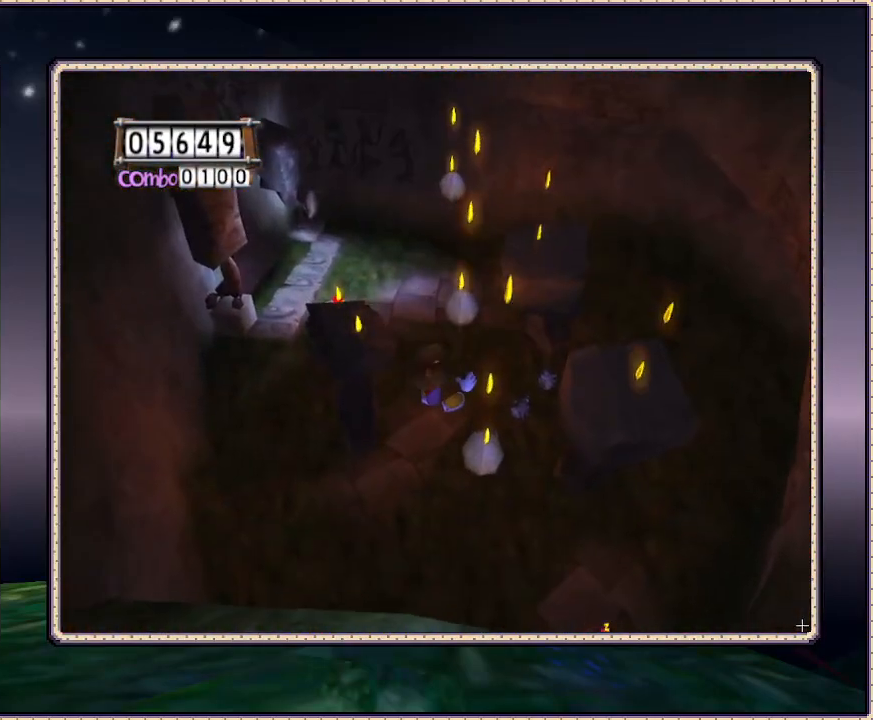
{"buttons": ["CIRCLE", "DPAD_UP"], "events": [[433, "DPAD_RIGHT", "up"]]}
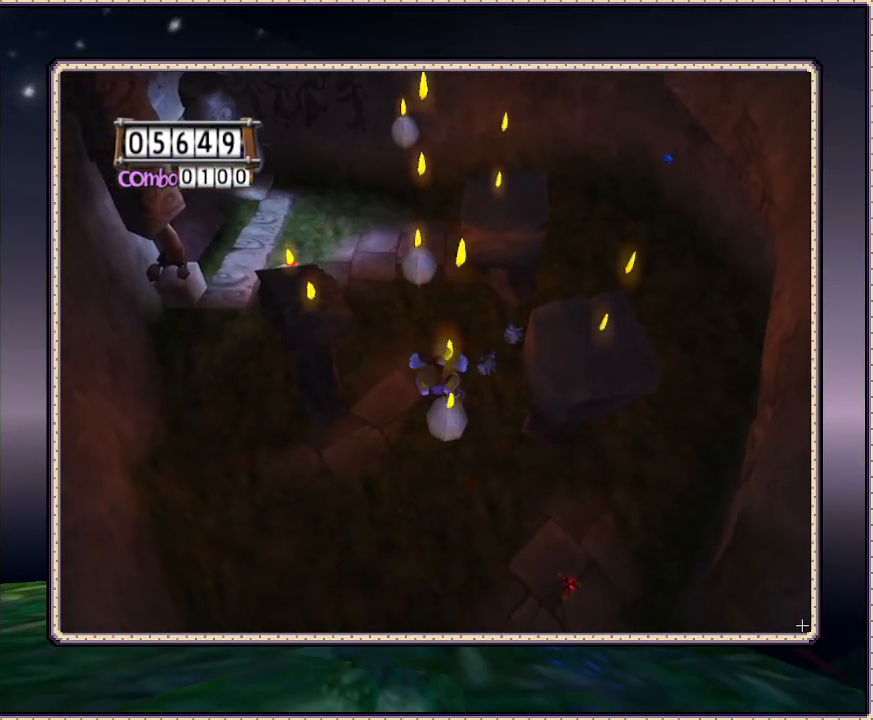
{"buttons": ["DPAD_UP"], "events": [[167, "CIRCLE", "up"]]}
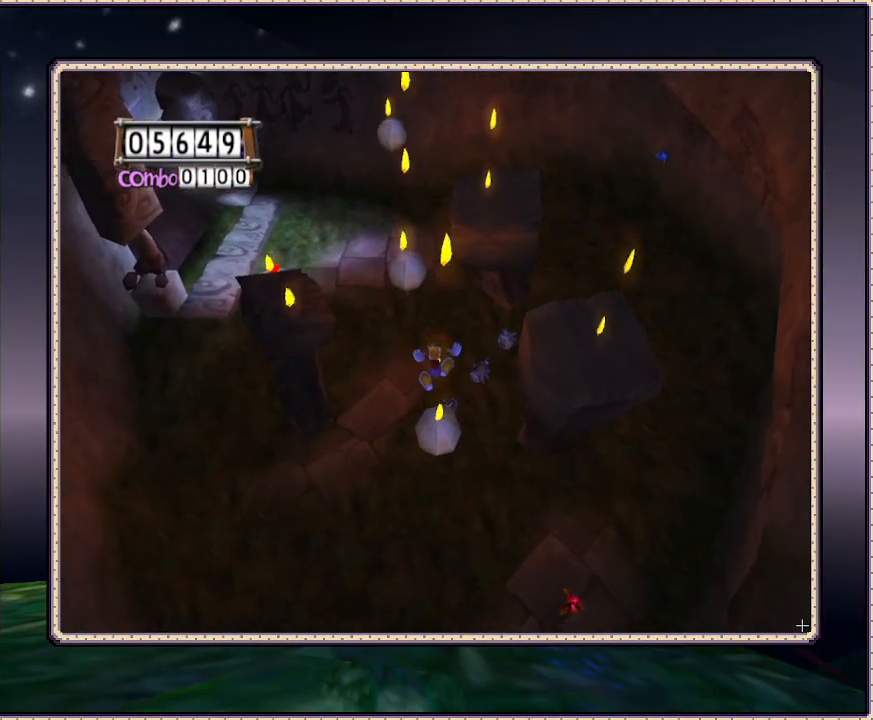
{"buttons": ["DPAD_UP"], "events": [[200, "DPAD_UP", "up"], [333, "DPAD_UP", "down"]]}